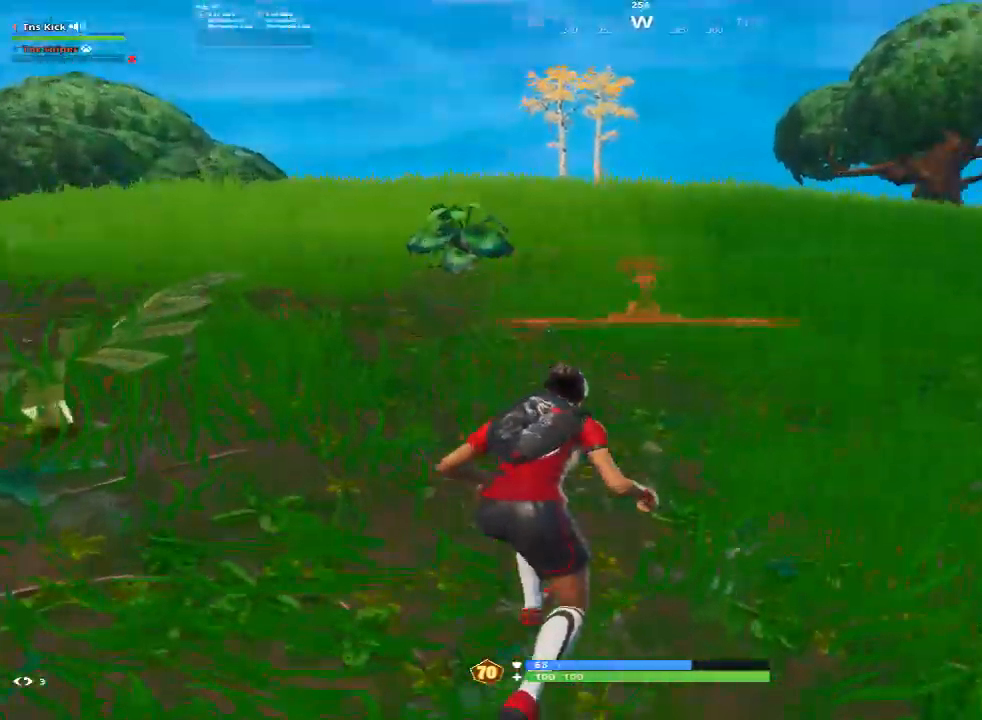
Gameplay with keyboard and mouse; each line is a JSON object with the keys and mouse buttons held at the frame after it. "events" lists presses ("down") and releases ("up") of "1", "2", "3", "4", "5", "a", "alt", "c", "caps_lock", "ctrl", "d", "e", "f", "g", "q", "r", "s", "shift", "space", "t", "tab", "v", "w", "x", "z", "mouse_left", "mouse_wheel" and "mouse_right" between this image and that frame as [ms after this image, input, new state], when the widget could be followed in between. "mouse_left", "mouse_wheel", "mouse_right" = the "left", "wheel", "right" buttons of the "mouse" list. No other keys are recorded. "wheel" means that the mouse wheel is clicked or scrolled. Mouse movement is not recorded.
{"keys": ["w", "z"], "mouse": [], "events": [[17, "z", "down"], [167, "z", "up"], [400, "z", "down"]]}
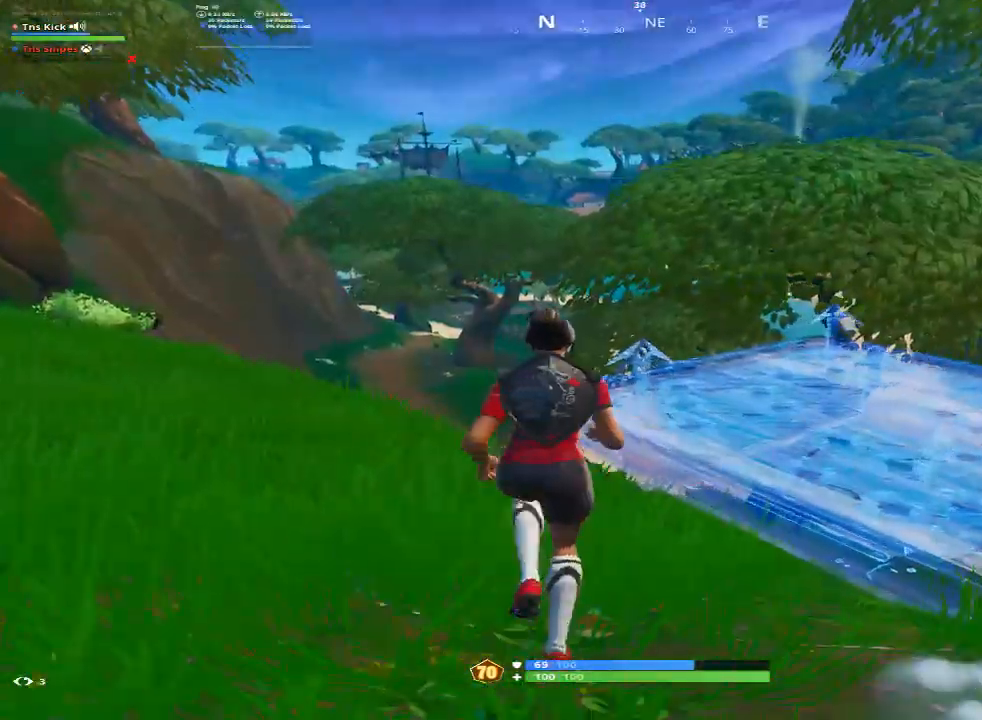
{"keys": ["space", "w"], "mouse": ["left"], "events": [[33, "z", "up"], [317, "mouse_left", "down"], [417, "mouse_left", "up"], [467, "mouse_left", "down"], [500, "space", "down"]]}
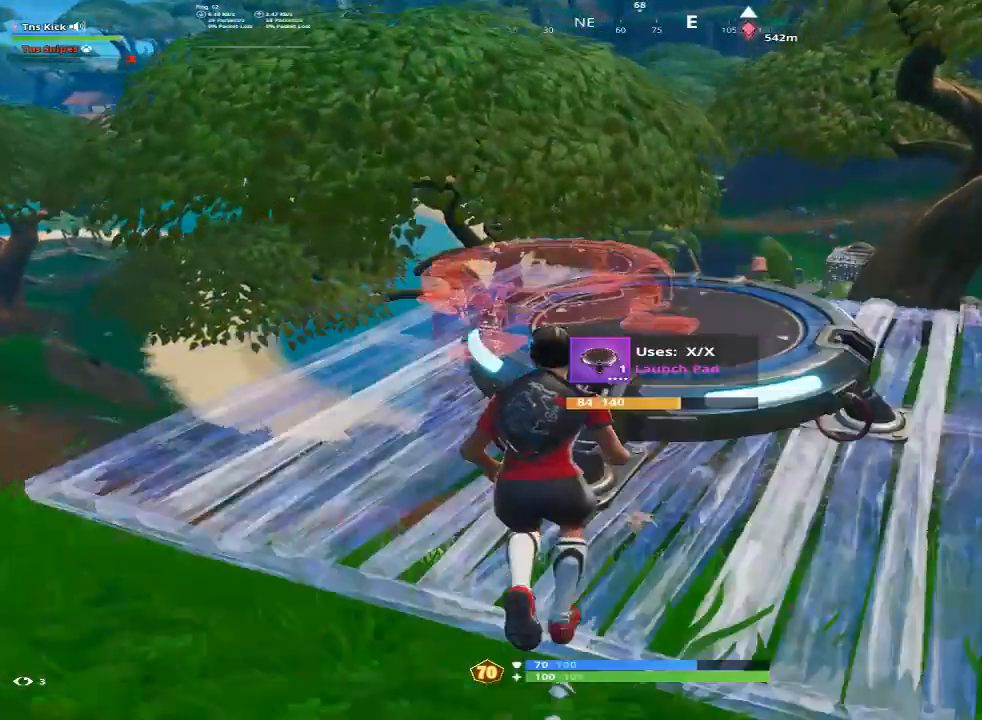
{"keys": ["s"], "mouse": [], "events": [[50, "mouse_left", "up"], [100, "space", "up"], [100, "w", "up"], [200, "mouse_wheel", "down"], [200, "s", "down"], [217, "mouse_wheel", "up"]]}
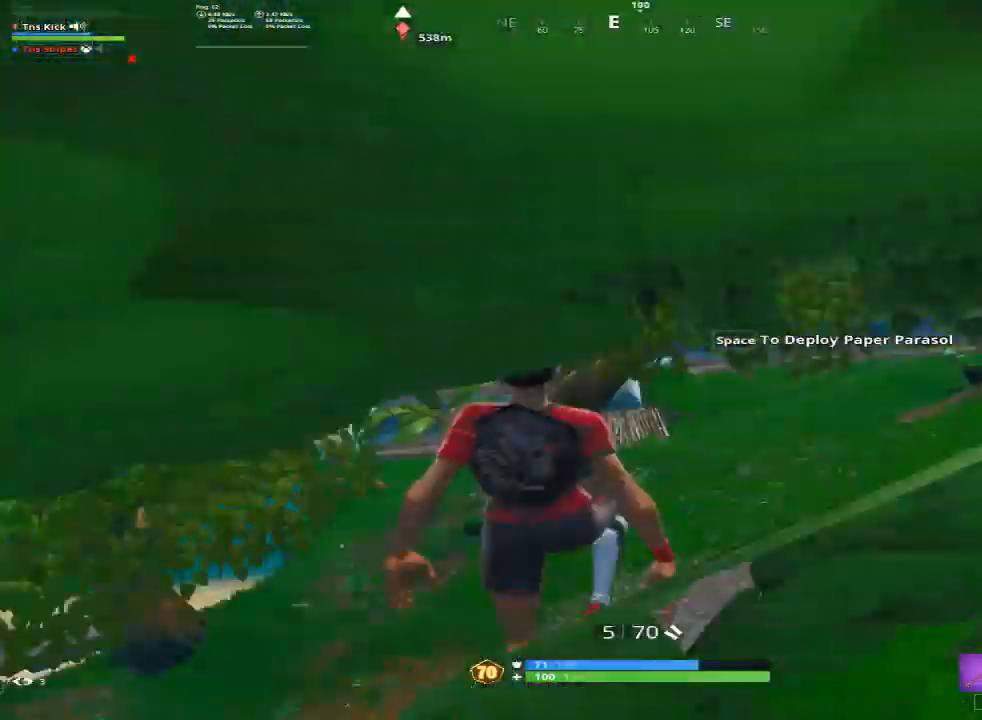
{"keys": ["d", "w"], "mouse": [], "events": [[17, "s", "up"], [17, "w", "down"], [250, "space", "down"], [400, "d", "down"], [450, "space", "up"]]}
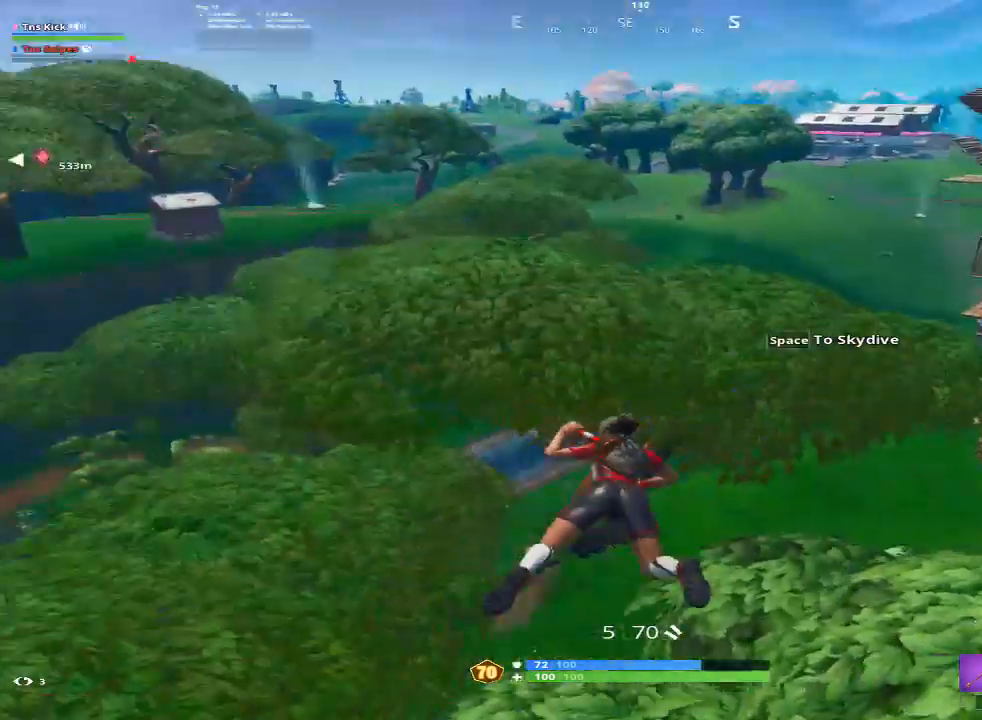
{"keys": ["w"], "mouse": [], "events": [[500, "d", "up"]]}
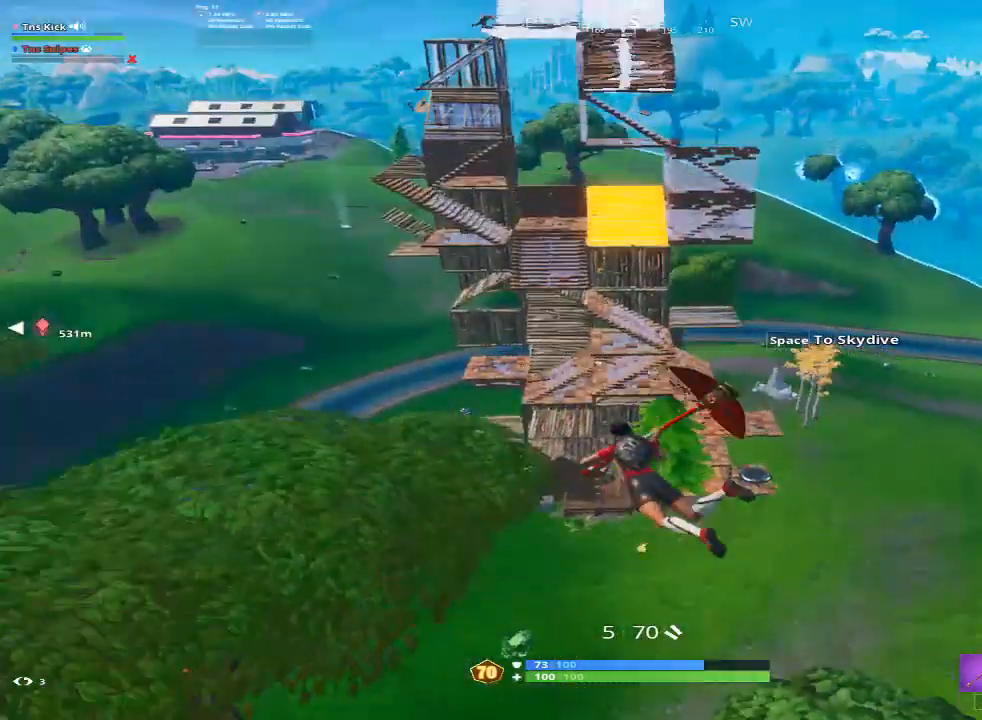
{"keys": ["w"], "mouse": [], "events": []}
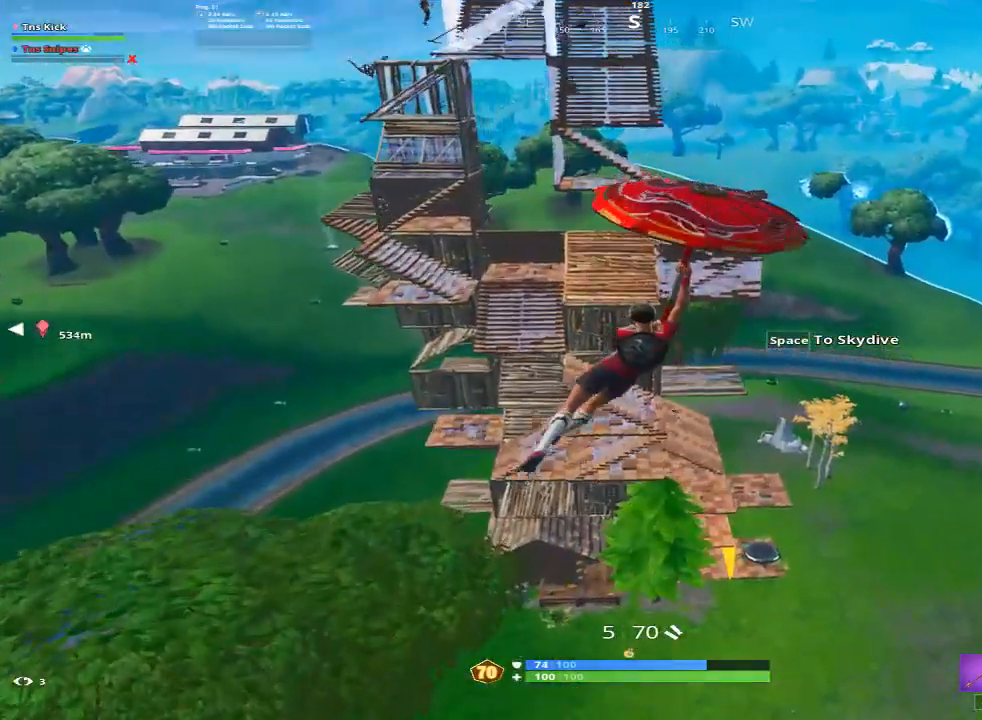
{"keys": ["d"], "mouse": [], "events": [[217, "d", "down"], [400, "w", "up"]]}
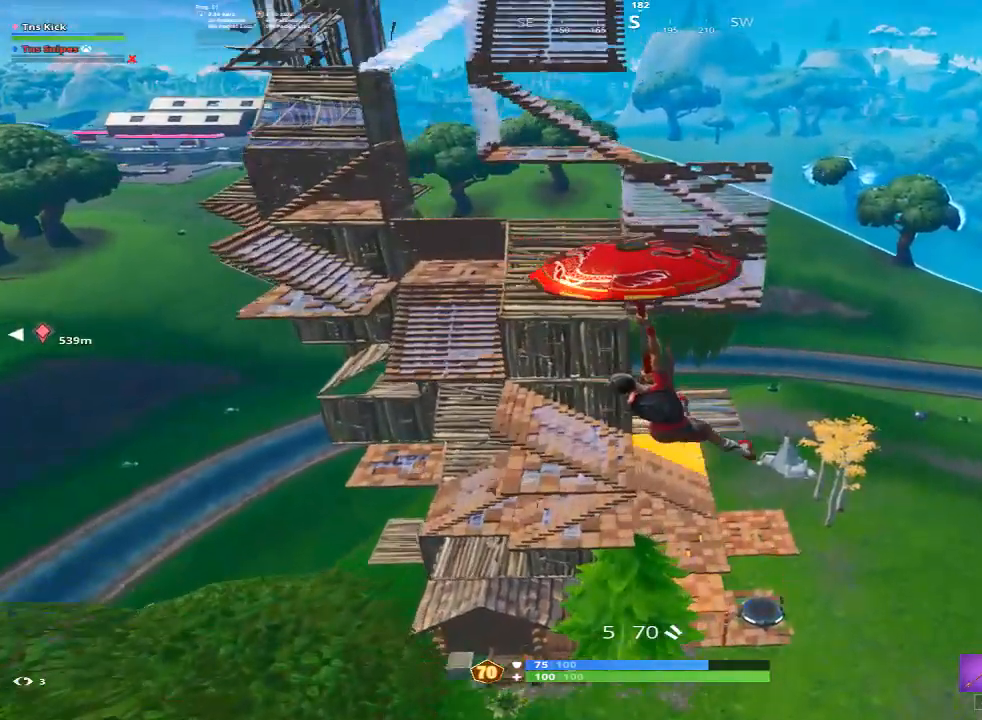
{"keys": ["d"], "mouse": [], "events": []}
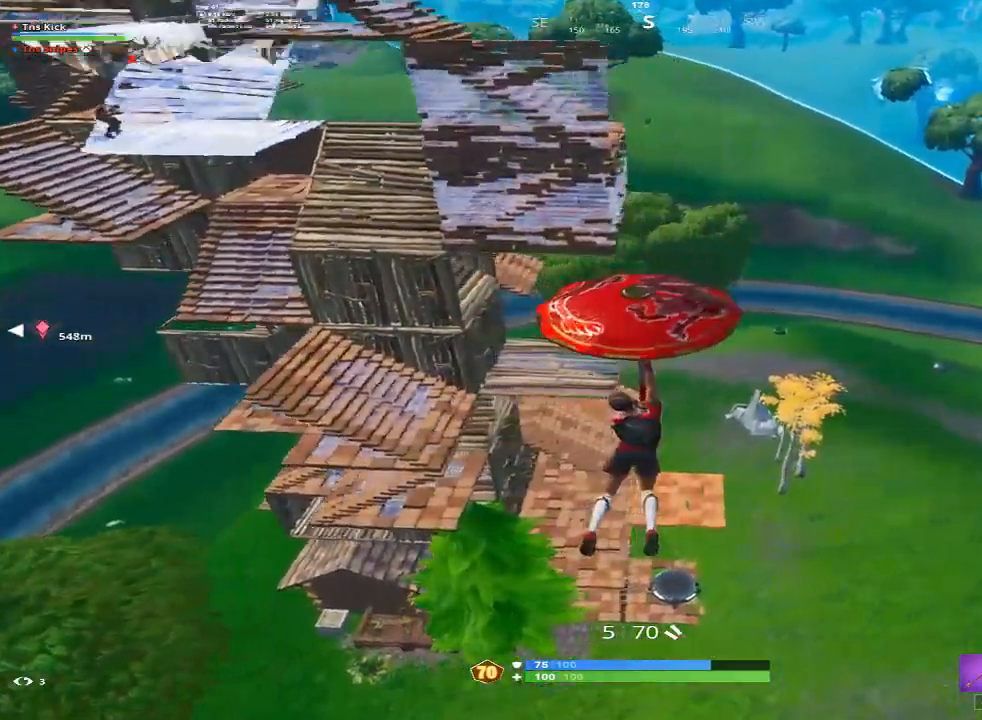
{"keys": ["d"], "mouse": [], "events": []}
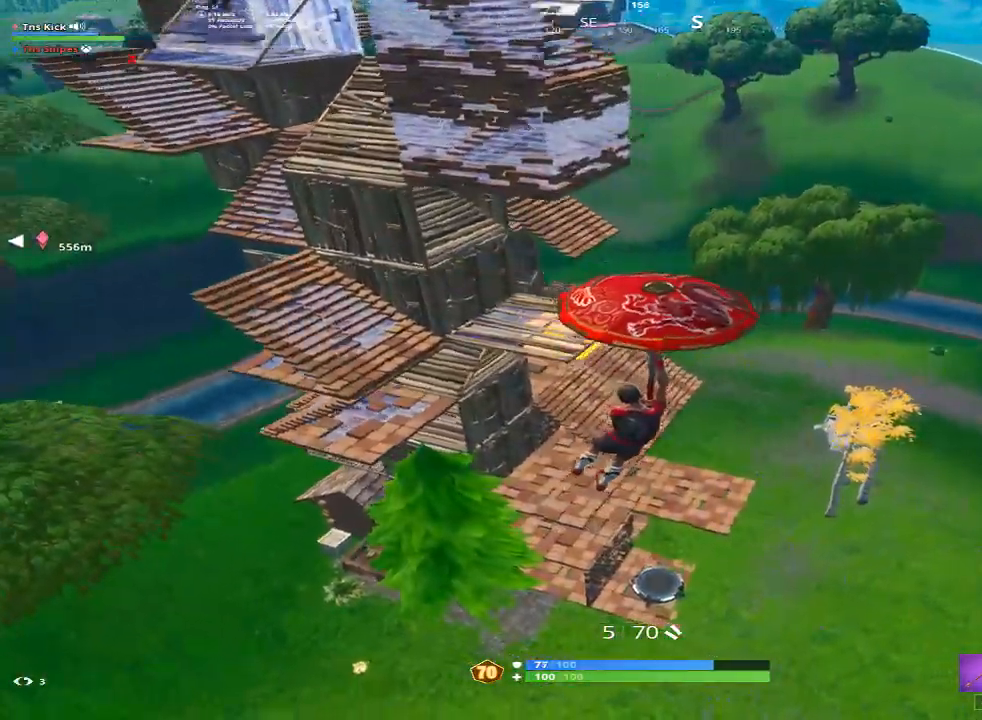
{"keys": ["d", "w"], "mouse": [], "events": [[250, "w", "down"]]}
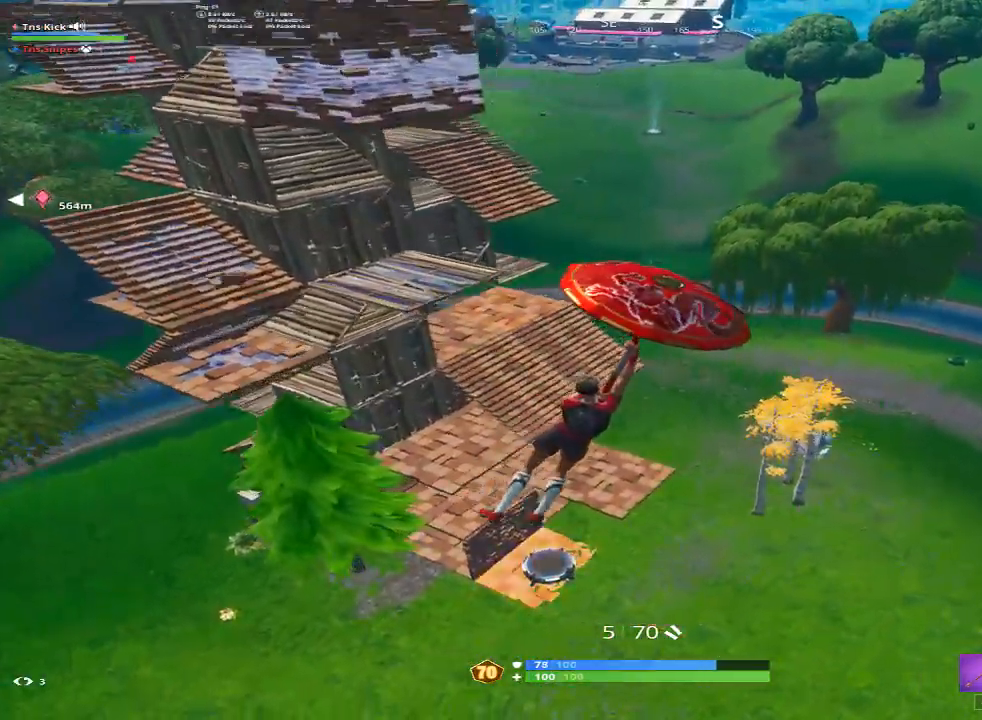
{"keys": ["a", "w"], "mouse": [], "events": [[417, "d", "up"], [467, "a", "down"]]}
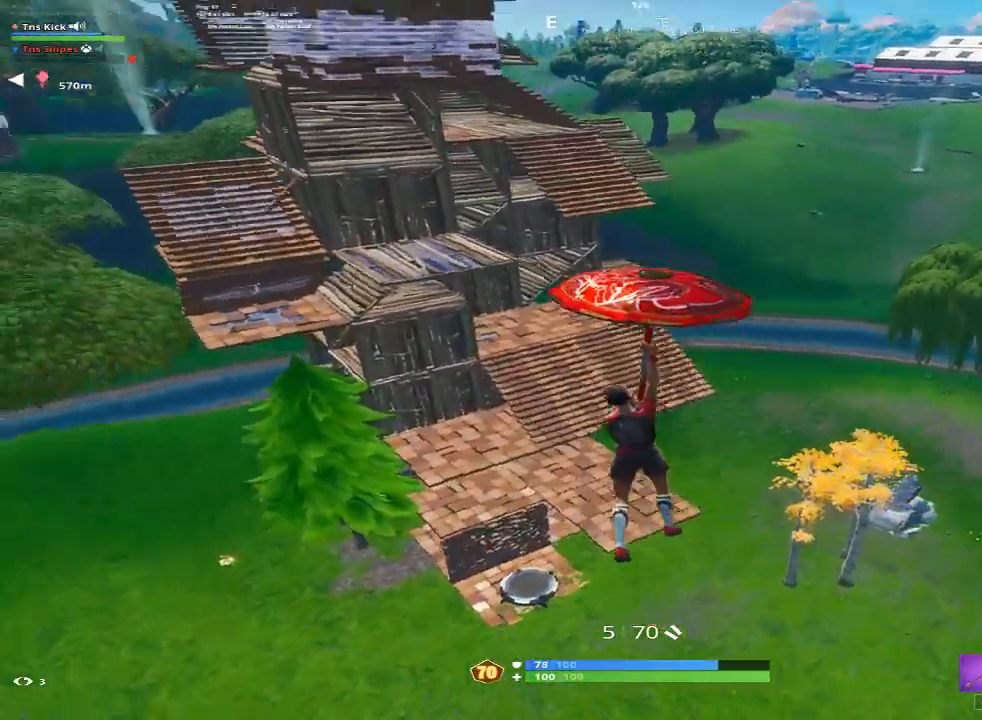
{"keys": ["a"], "mouse": [], "events": [[433, "w", "up"]]}
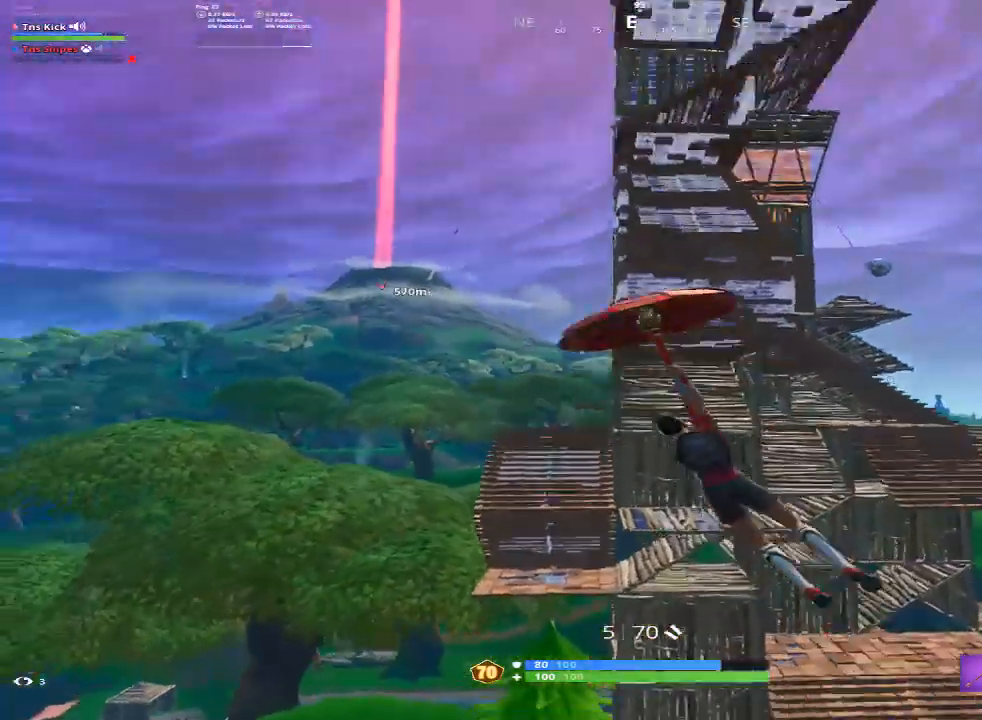
{"keys": ["a"], "mouse": [], "events": []}
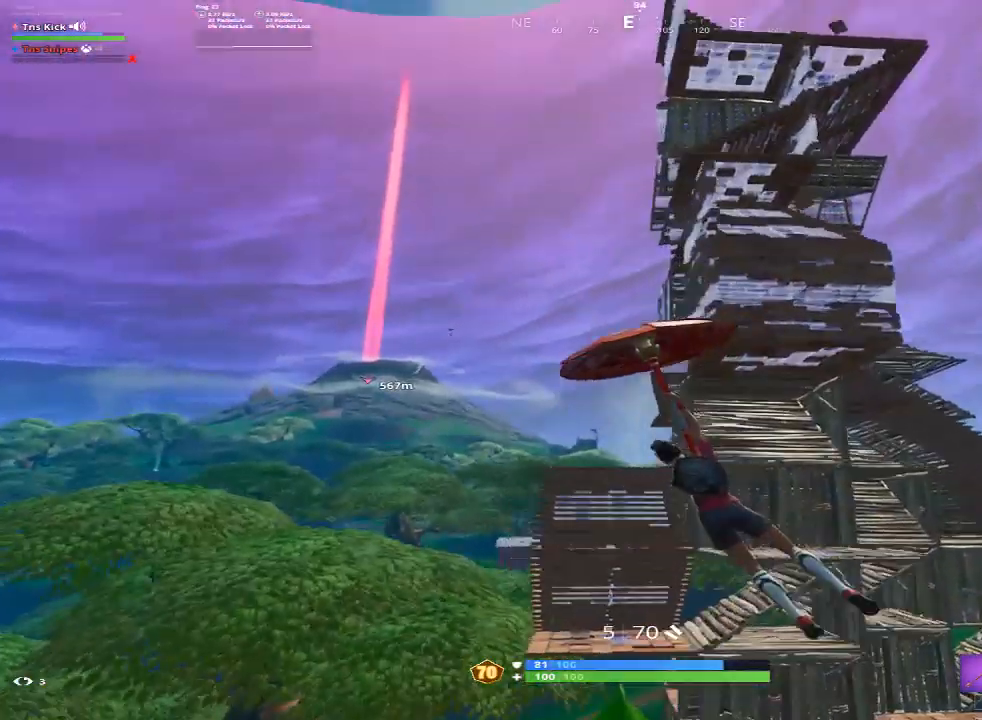
{"keys": ["a", "w"], "mouse": [], "events": [[83, "w", "down"]]}
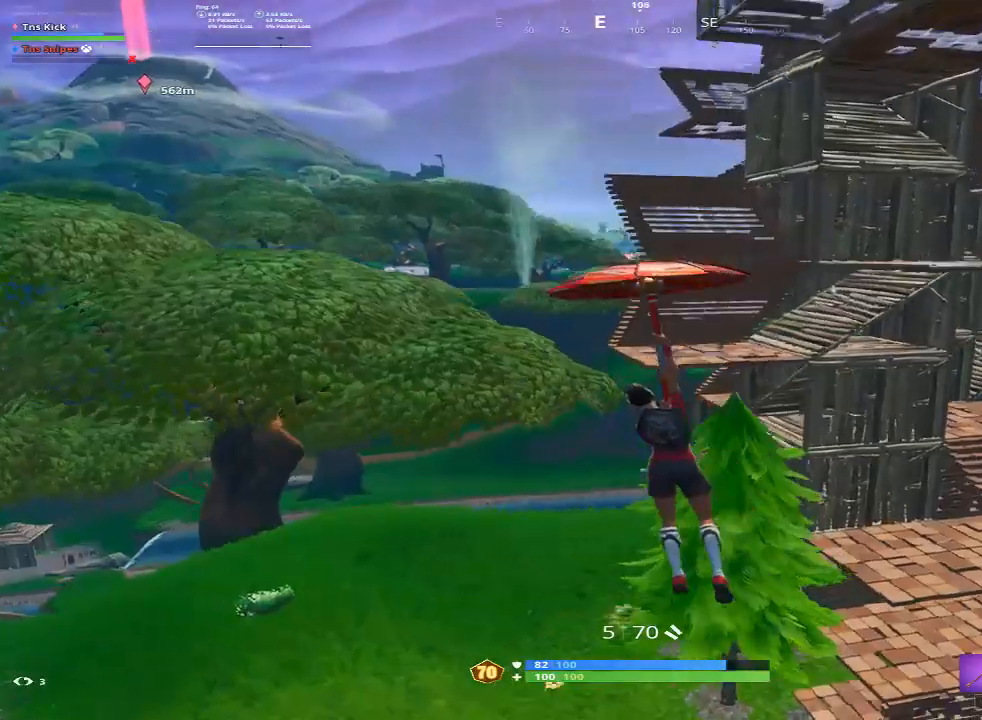
{"keys": ["d", "w"], "mouse": [], "events": [[333, "d", "down"], [383, "a", "up"]]}
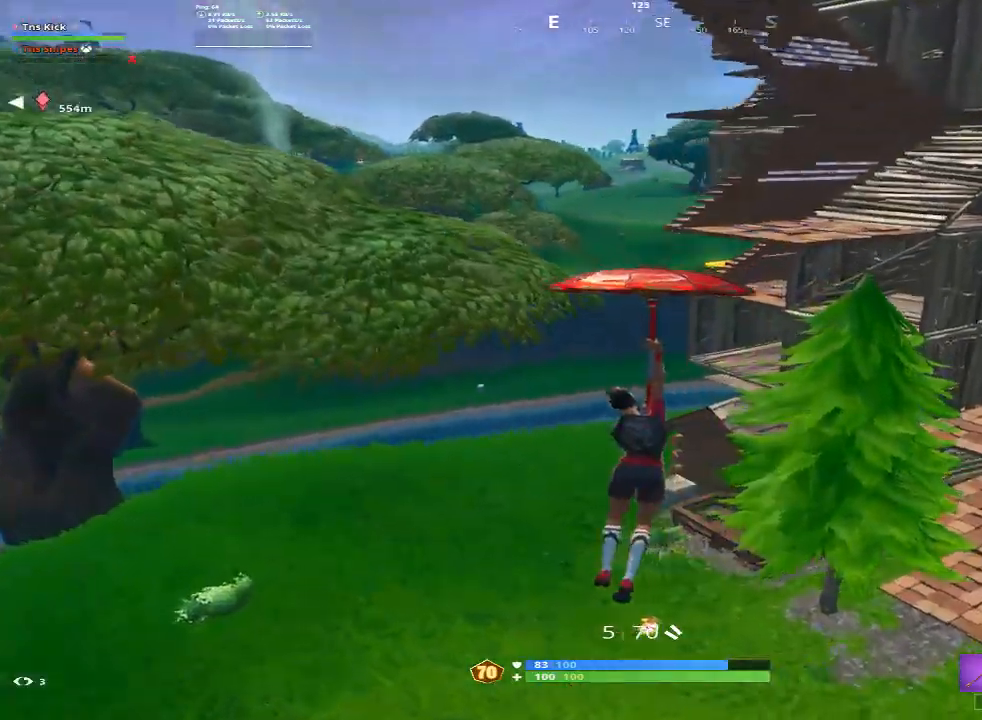
{"keys": ["d", "w"], "mouse": [], "events": []}
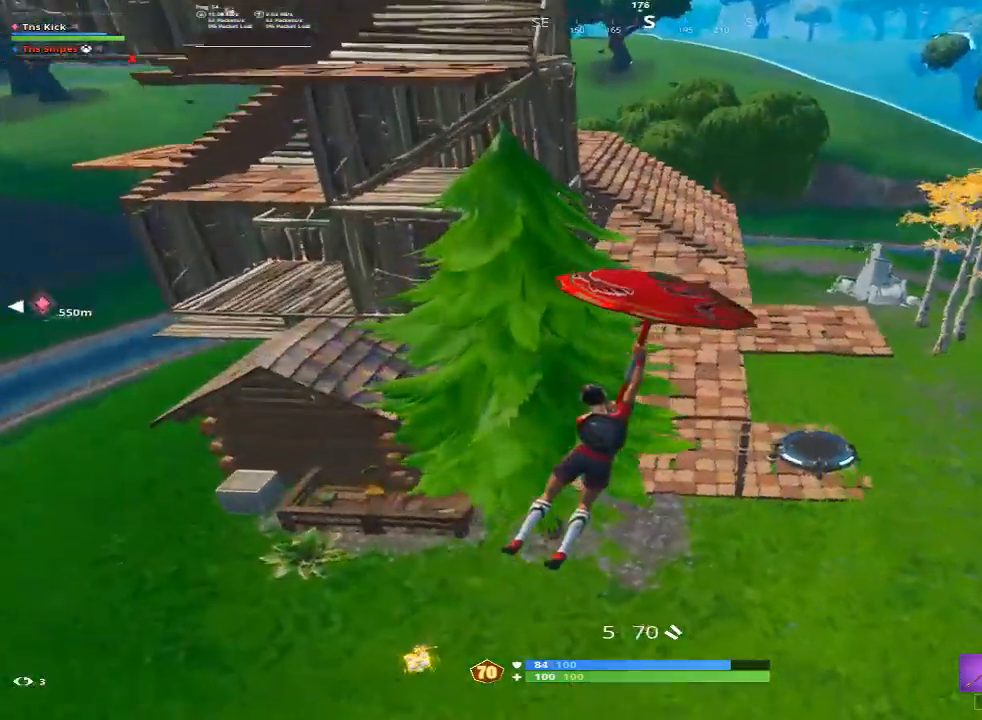
{"keys": ["w"], "mouse": [], "events": [[133, "d", "up"]]}
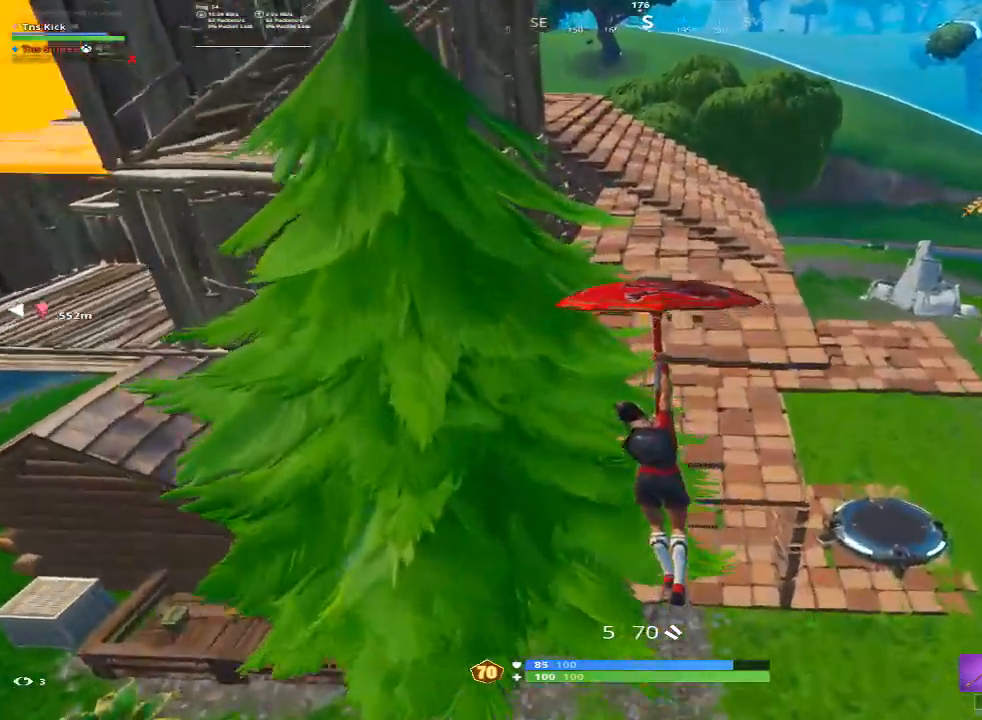
{"keys": ["w"], "mouse": [], "events": []}
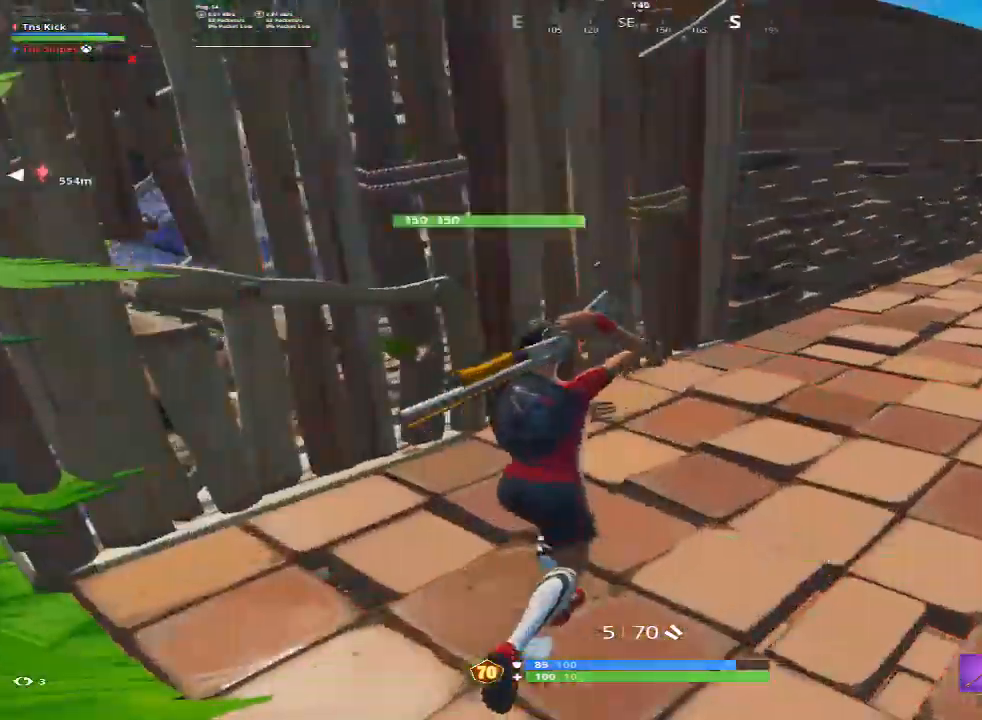
{"keys": ["a"], "mouse": ["left"], "events": [[17, "1", "down"], [117, "1", "up"], [167, "d", "down"], [300, "mouse_left", "down"], [300, "w", "up"], [450, "a", "down"], [450, "d", "up"]]}
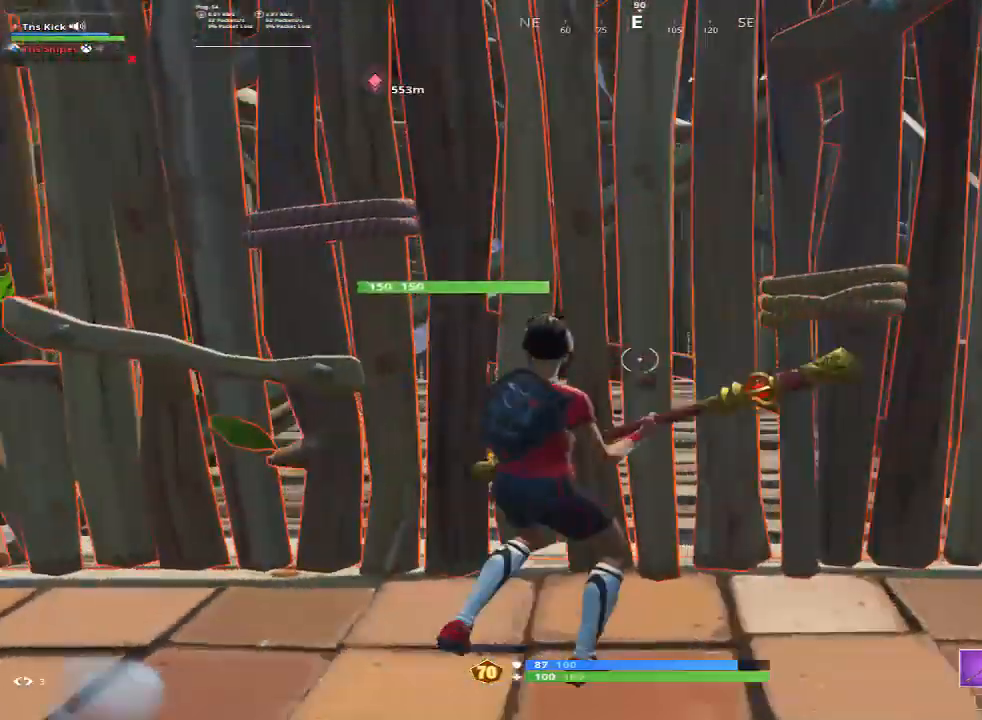
{"keys": ["d"], "mouse": ["left"], "events": [[317, "a", "up"], [367, "d", "down"]]}
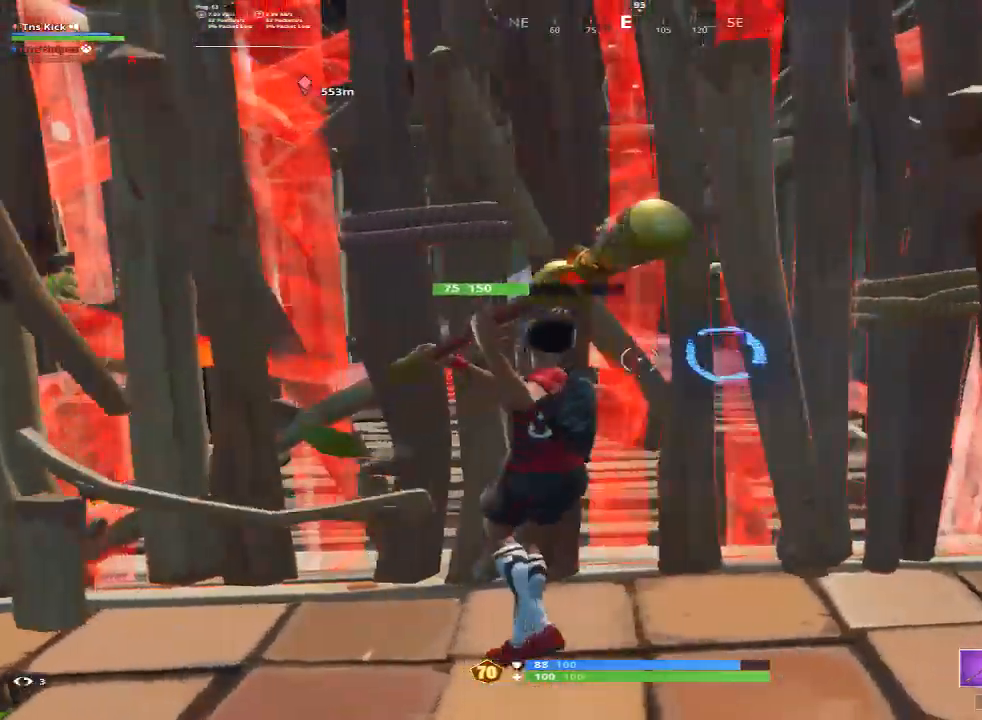
{"keys": ["w"], "mouse": ["left"], "events": [[283, "w", "down"], [483, "d", "up"]]}
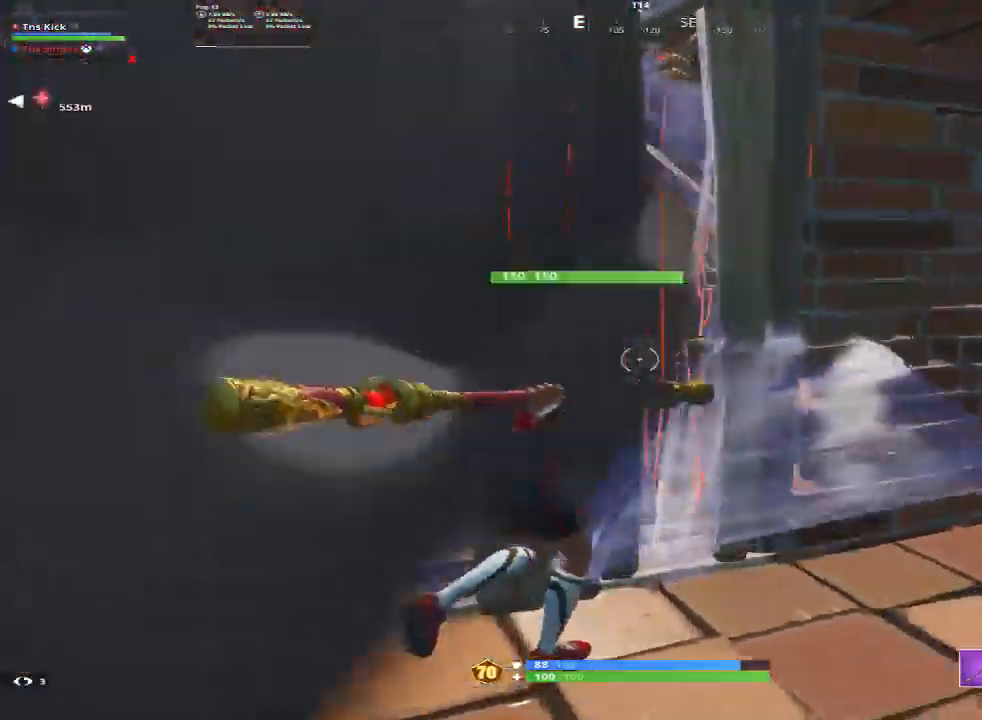
{"keys": ["a"], "mouse": ["left"], "events": [[67, "a", "down"], [400, "w", "up"]]}
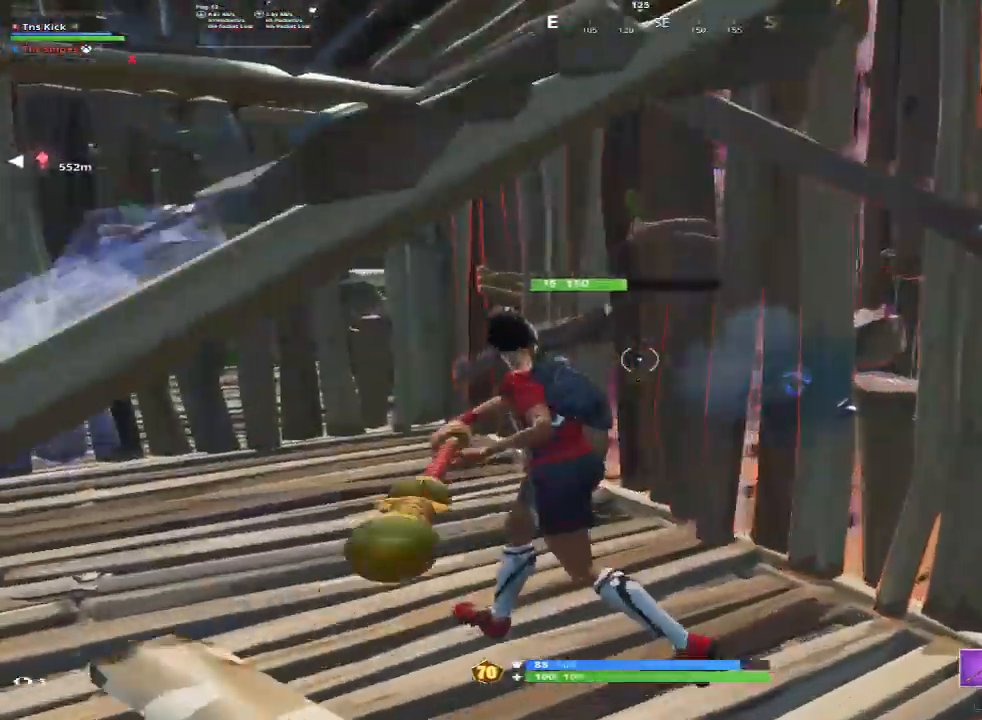
{"keys": ["a", "w"], "mouse": ["left"], "events": [[133, "w", "down"]]}
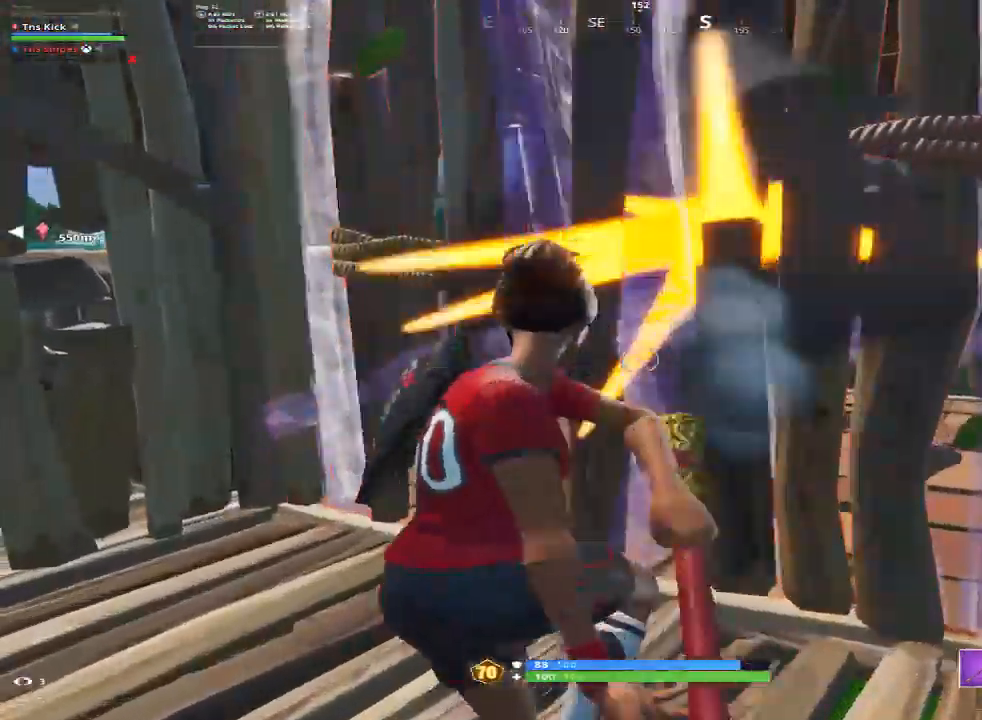
{"keys": ["d"], "mouse": ["left"], "events": [[100, "mouse_left", "up"], [283, "a", "up"], [333, "d", "down"], [433, "mouse_left", "down"], [433, "w", "up"]]}
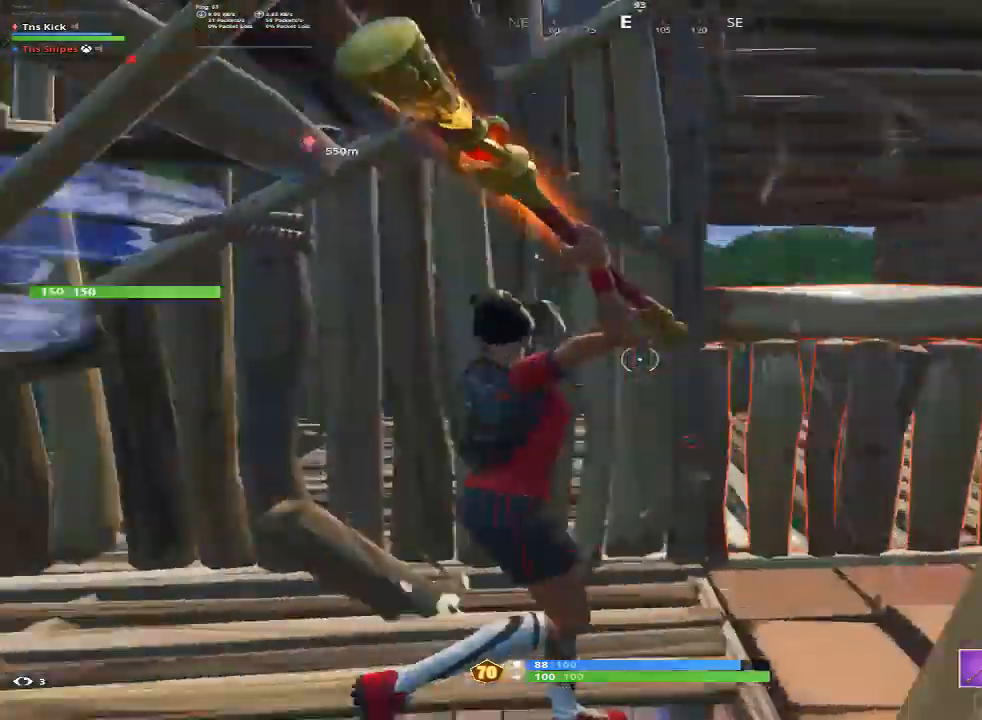
{"keys": ["a", "w"], "mouse": ["left"], "events": [[217, "a", "down"], [217, "d", "up"], [483, "w", "down"]]}
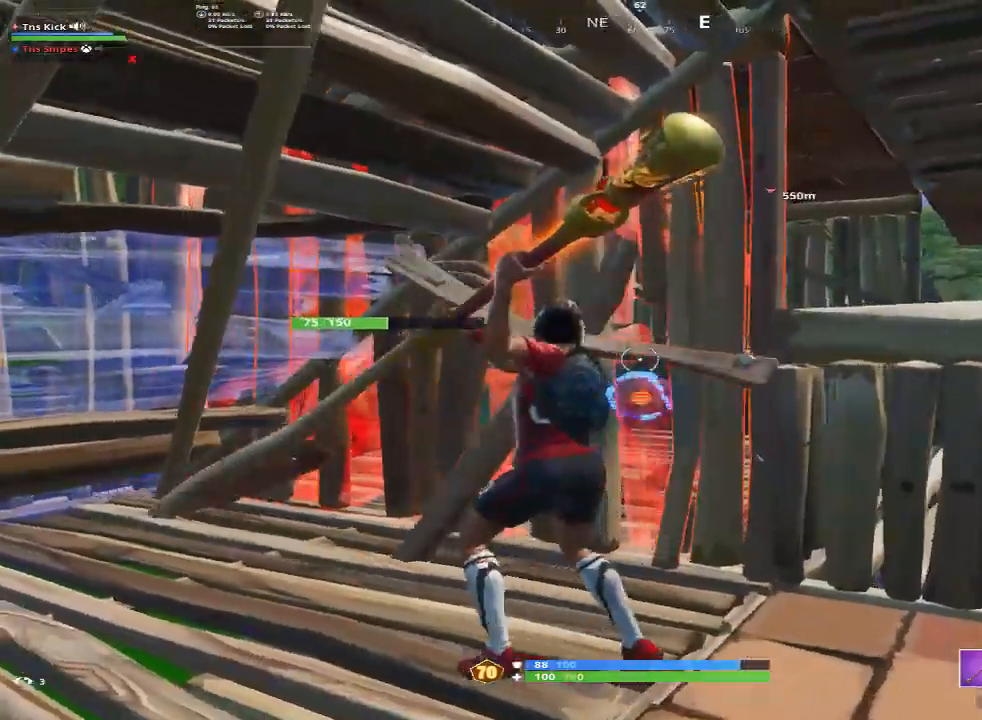
{"keys": ["1", "w"], "mouse": [], "events": [[83, "a", "up"], [83, "d", "down"], [233, "mouse_left", "up"], [367, "mouse_wheel", "down"], [417, "d", "up"], [417, "mouse_wheel", "up"], [467, "1", "down"]]}
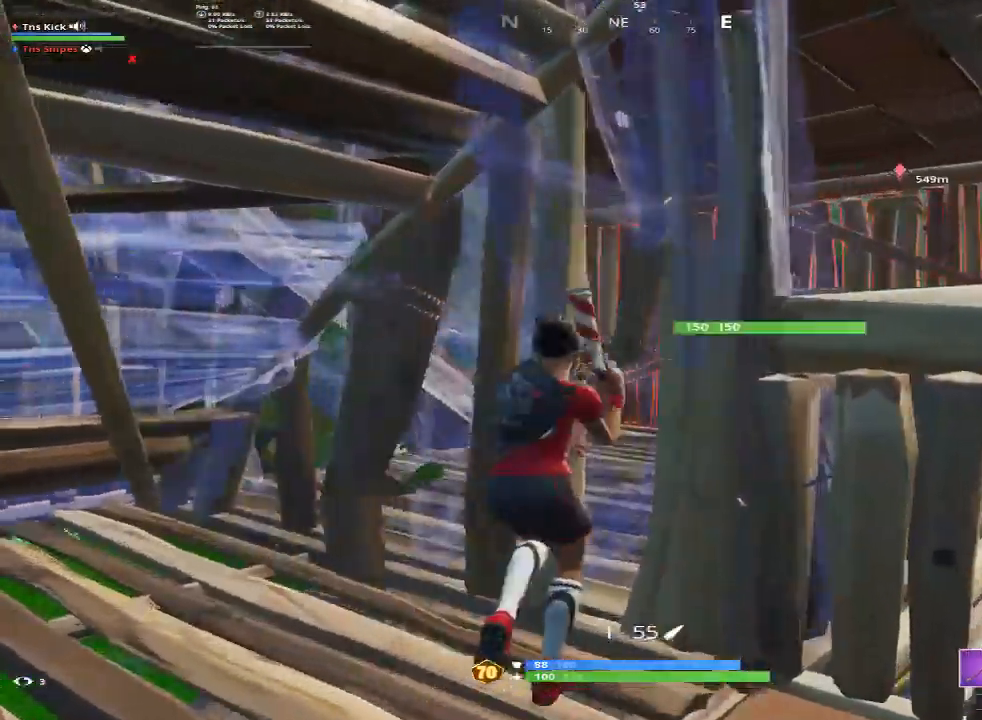
{"keys": ["d", "w"], "mouse": [], "events": [[50, "1", "up"], [433, "d", "down"]]}
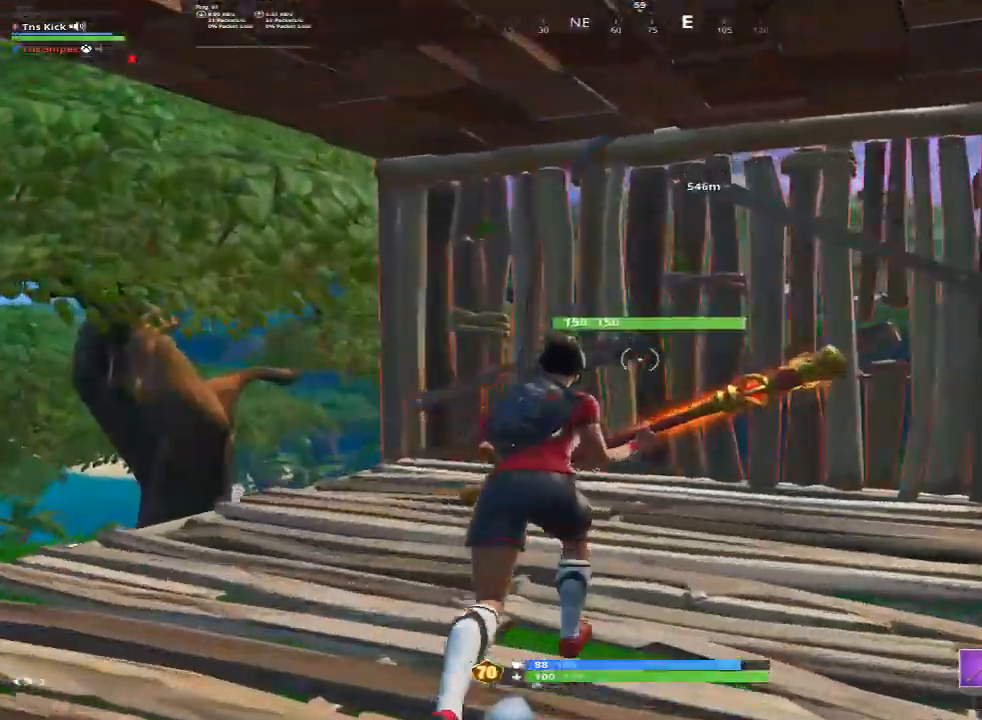
{"keys": ["a"], "mouse": ["left"], "events": [[117, "mouse_left", "down"], [167, "d", "up"], [300, "a", "down"], [483, "w", "up"]]}
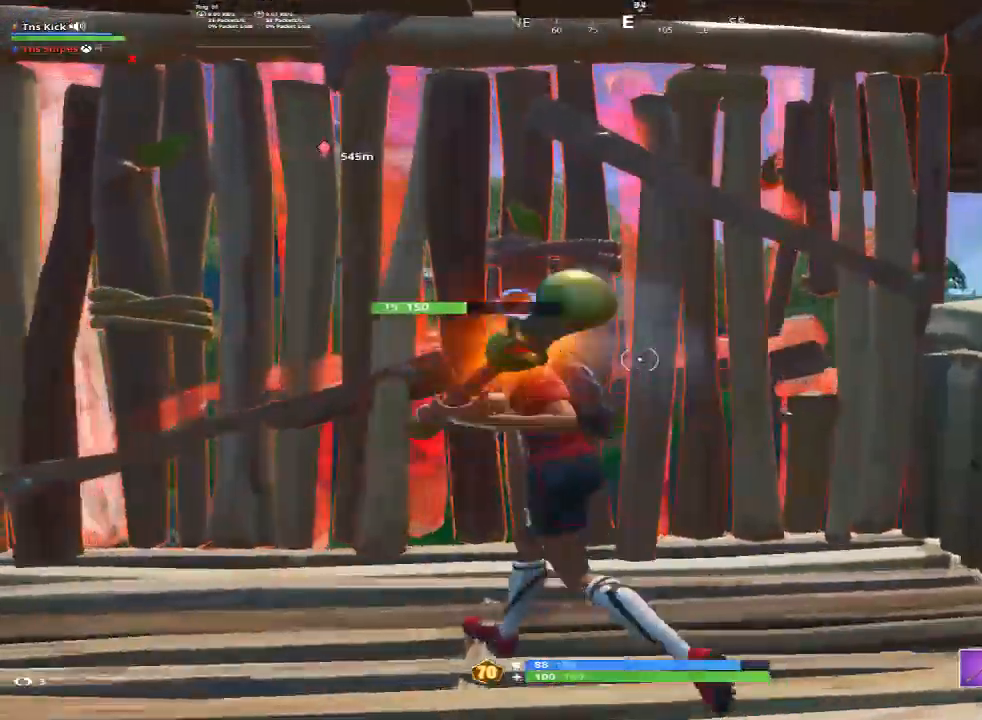
{"keys": ["d", "w"], "mouse": [], "events": [[83, "w", "down"], [133, "d", "down"], [317, "a", "up"], [467, "mouse_left", "up"]]}
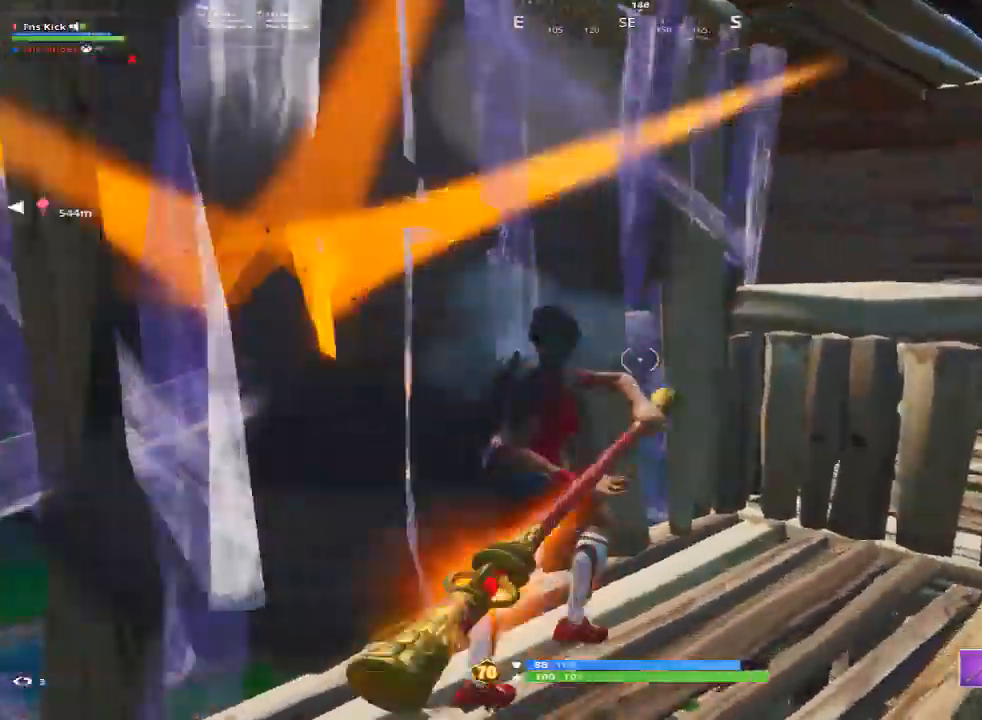
{"keys": ["d", "w"], "mouse": [], "events": [[100, "mouse_wheel", "down"], [100, "space", "down"], [133, "mouse_wheel", "up"], [283, "1", "down"], [333, "space", "up"], [433, "1", "up"]]}
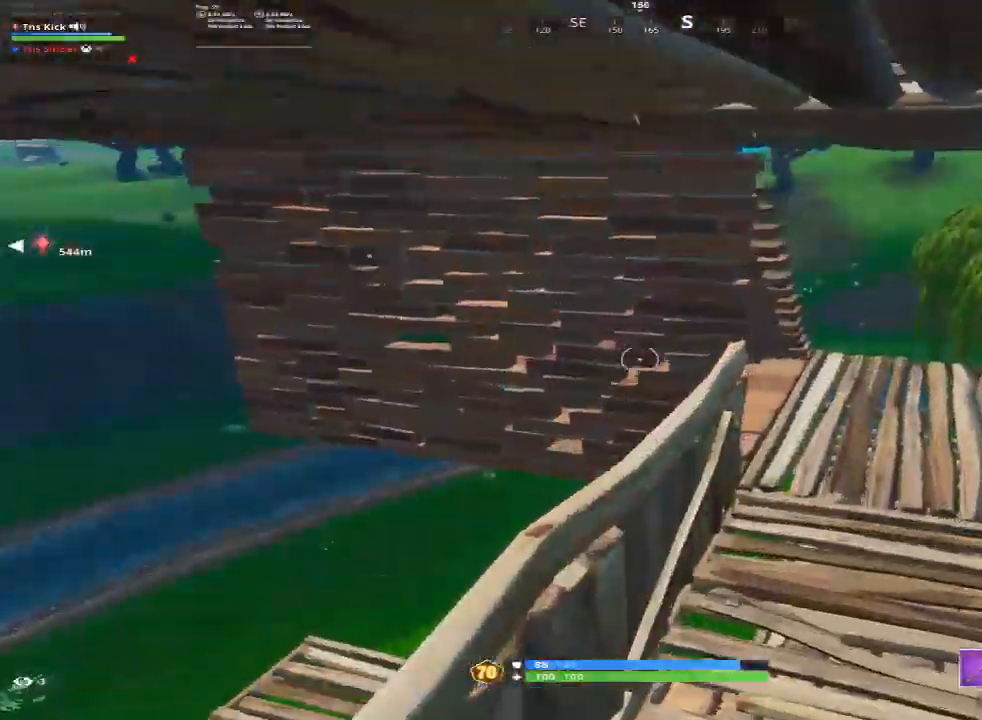
{"keys": ["w"], "mouse": [], "events": [[400, "d", "up"]]}